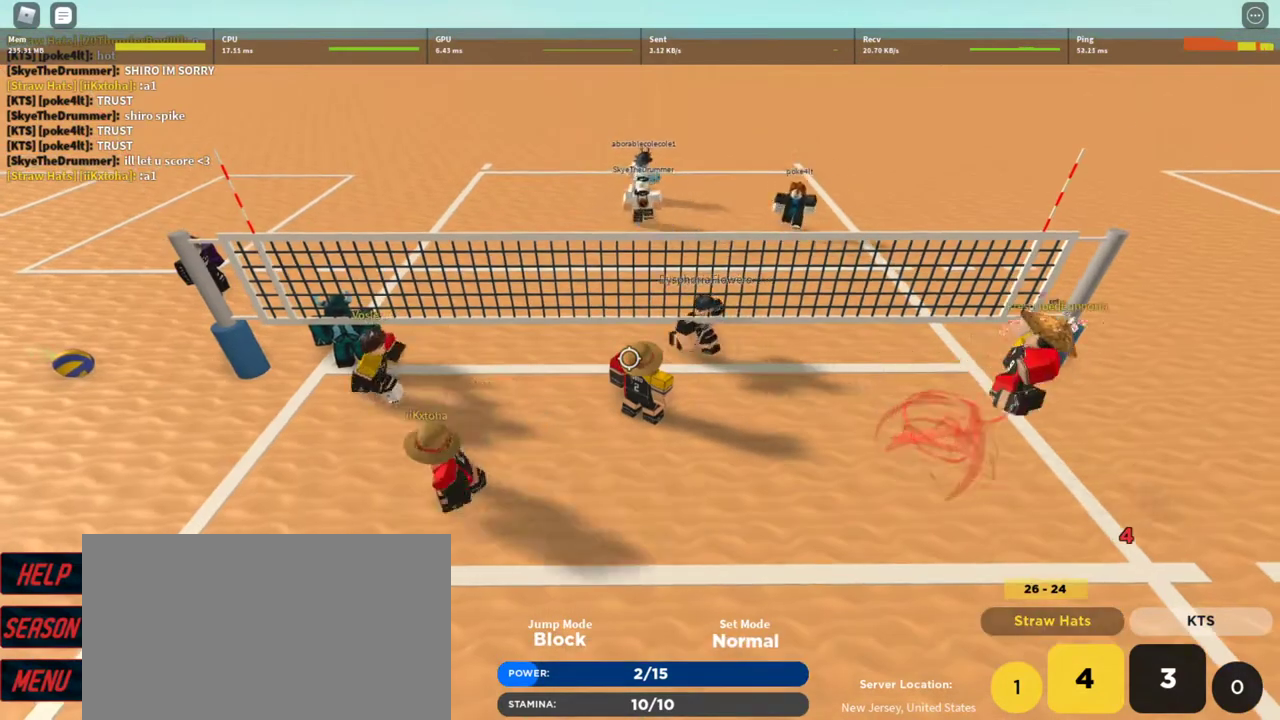
Gameplay with keyboard and mouse; each line is a JSON object with the keys and mouse buttons held at the frame after it. "events" lists presses ("down") and releases ("up") of "1", "2", "3", "4", "5", "a", "alt", "c", "caps_lock", "ctrl", "d", "e", "f", "g", "q", "r", "s", "shift", "space", "t", "tab", "v", "w", "x", "z", "mouse_left", "mouse_wheel" and "mouse_right" between this image and that frame as [ms after this image, input, new state], when the widget could be followed in between. "mouse_left", "mouse_wheel", "mouse_right" = the "left", "wheel", "right" buttons of the "mouse" list. No other keys are recorded. "wheel" means that the mouse wheel is clicked or scrolled. Not read: mouse_move.
{"keys": [], "mouse": ["right"], "events": [[33, "a", "down"], [133, "a", "up"], [400, "shift", "down"], [500, "shift", "up"]]}
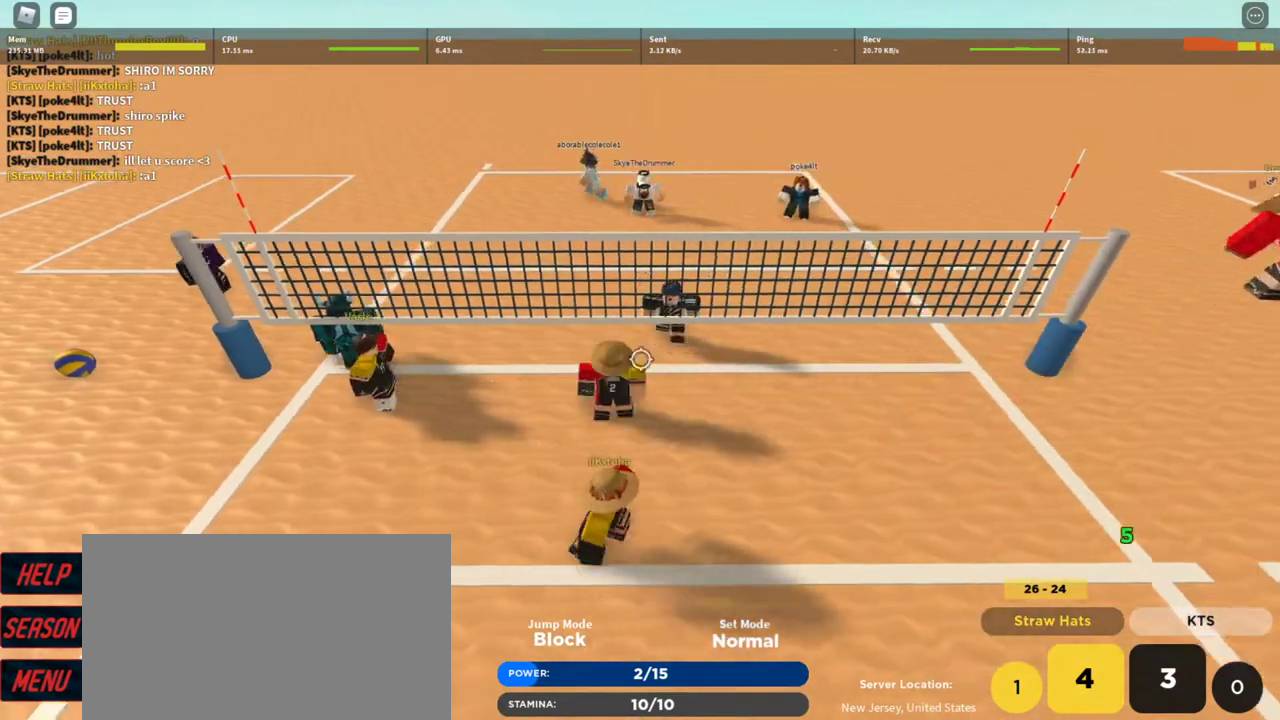
{"keys": [], "mouse": [], "events": [[133, "shift", "down"], [167, "mouse_right", "up"], [267, "shift", "up"]]}
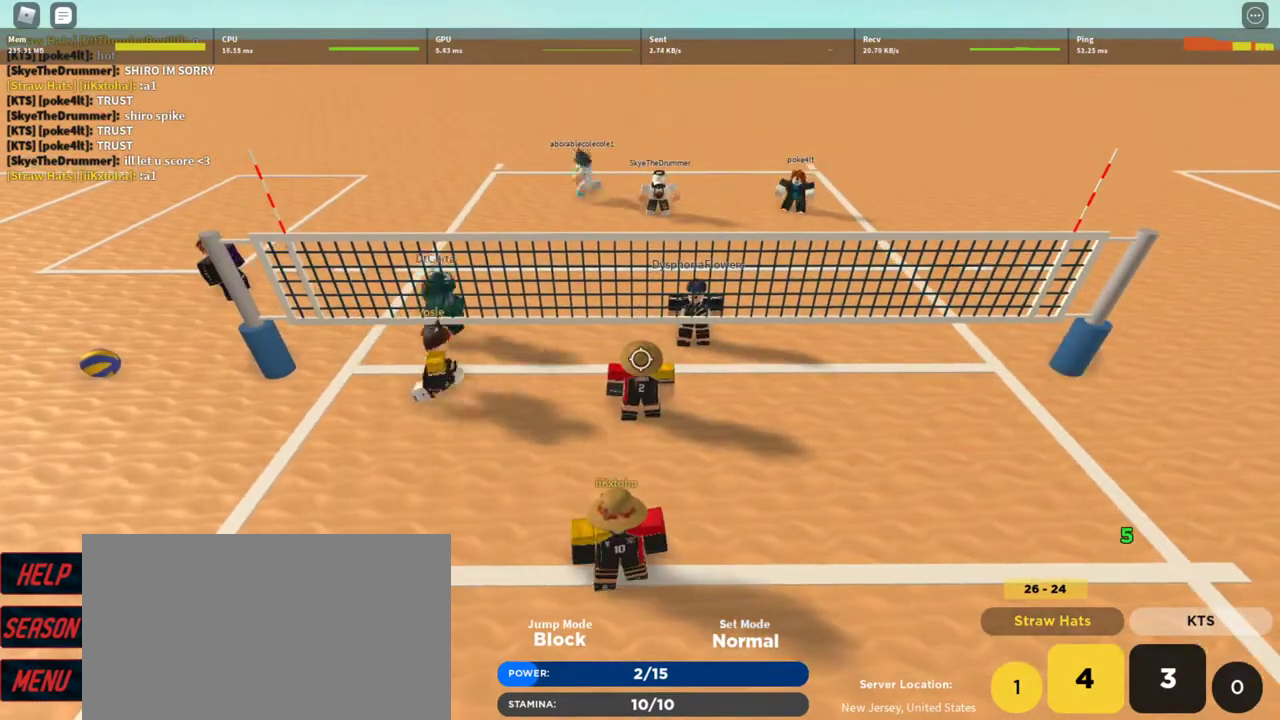
{"keys": [], "mouse": [], "events": []}
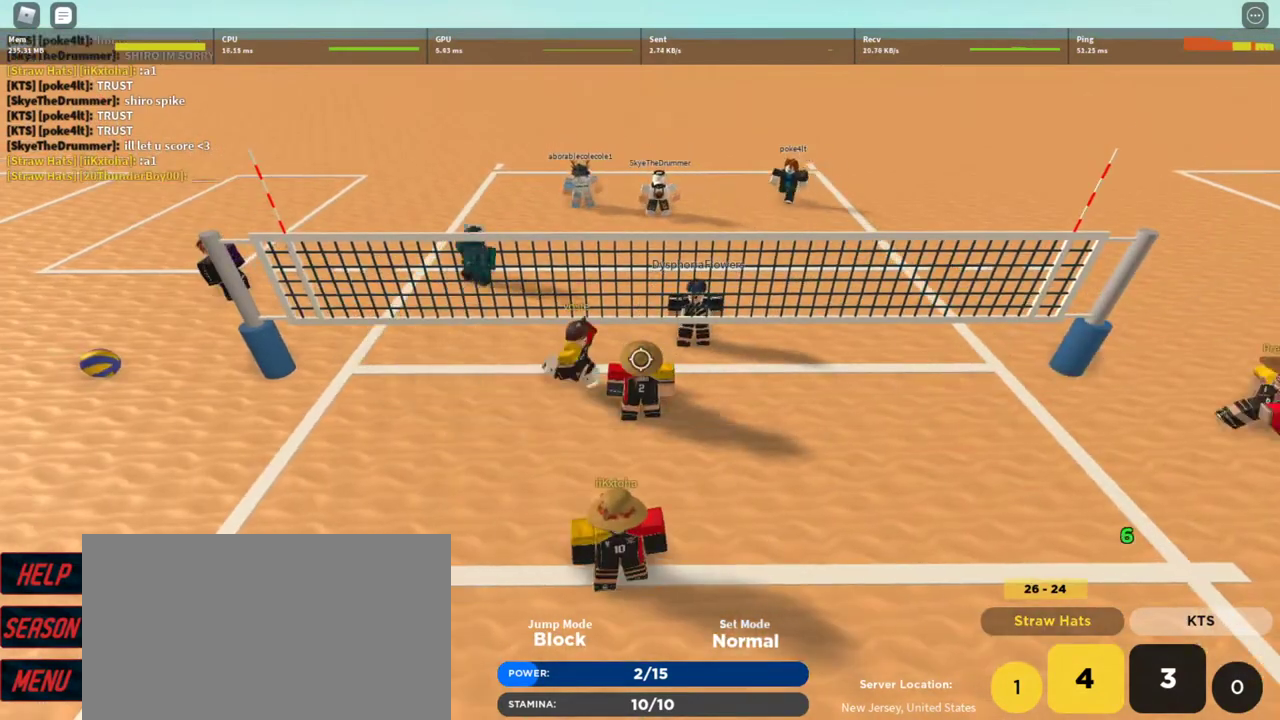
{"keys": ["s"], "mouse": [], "events": [[500, "s", "down"]]}
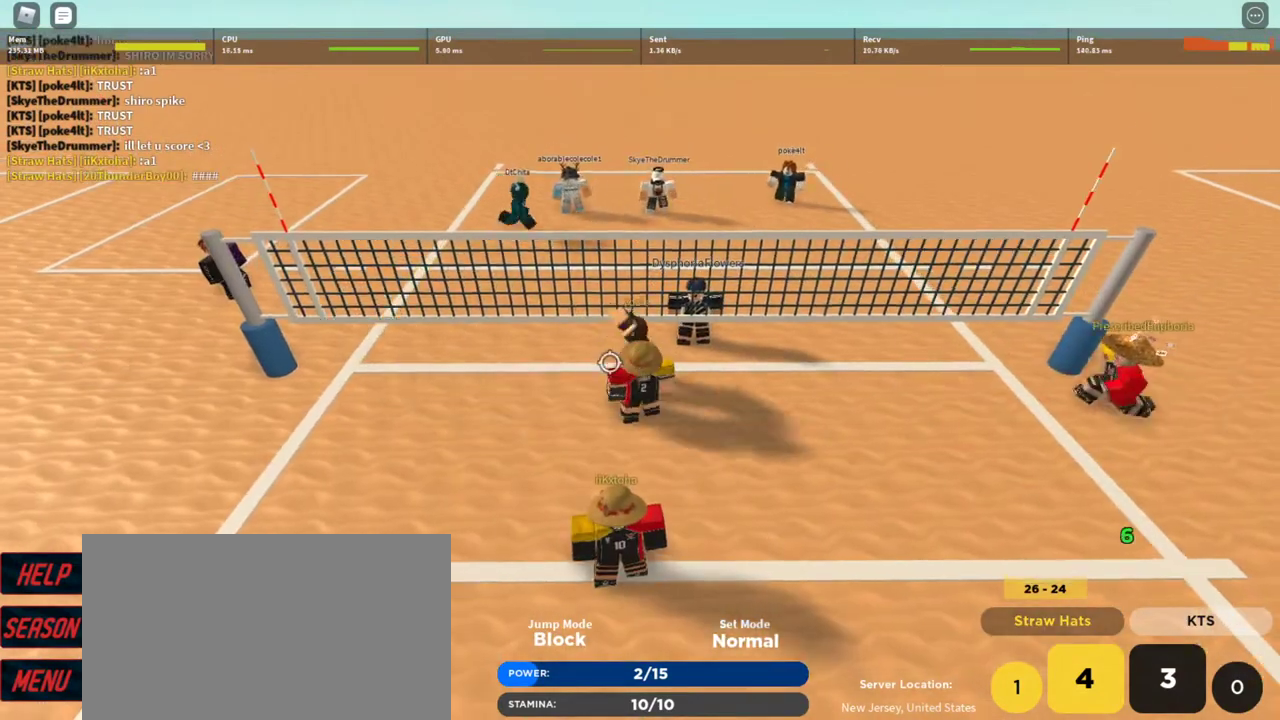
{"keys": ["a"], "mouse": ["right"], "events": [[100, "a", "down"], [167, "s", "up"], [233, "mouse_right", "down"]]}
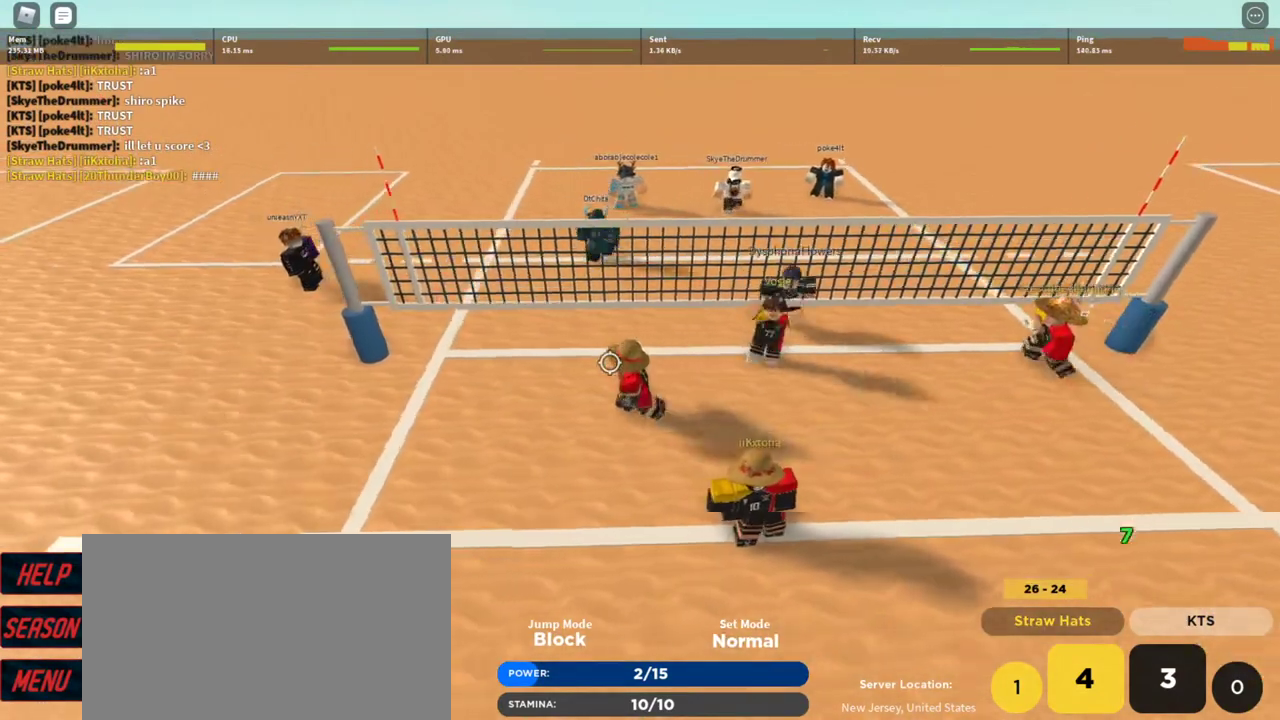
{"keys": [], "mouse": ["right"], "events": [[200, "w", "down"], [333, "a", "up"], [467, "w", "up"]]}
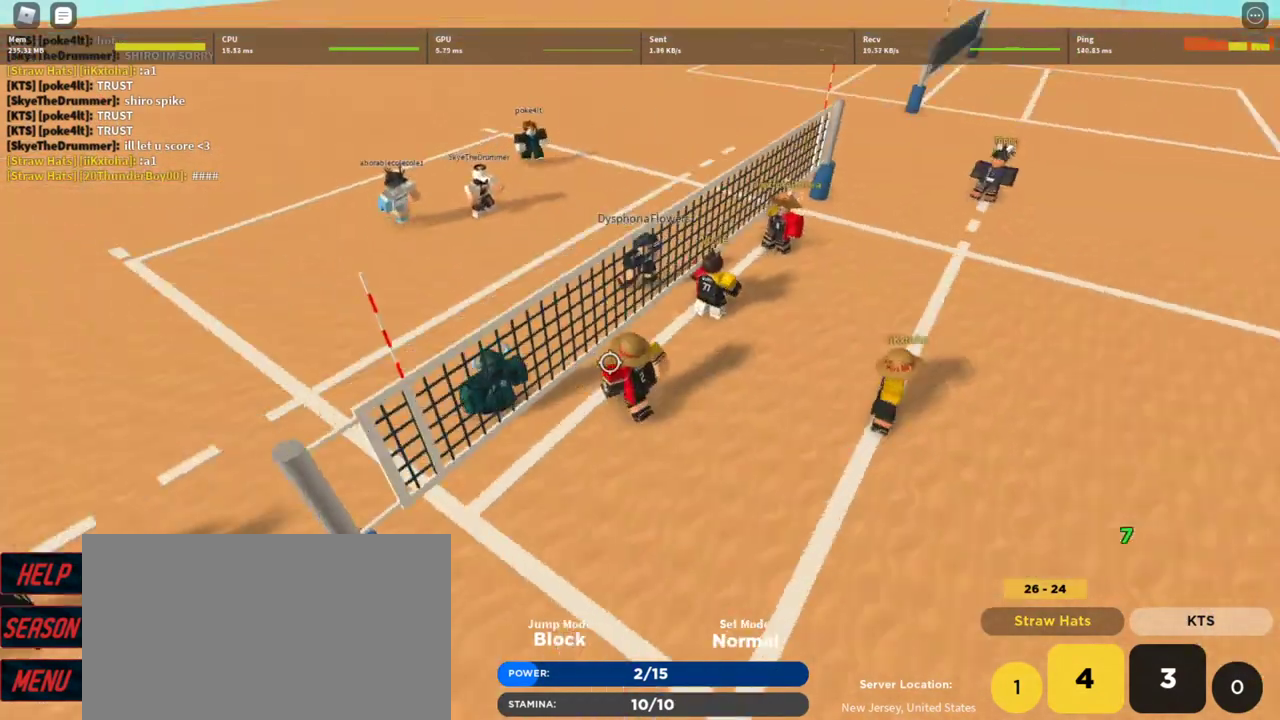
{"keys": ["w"], "mouse": ["right"], "events": [[433, "w", "down"]]}
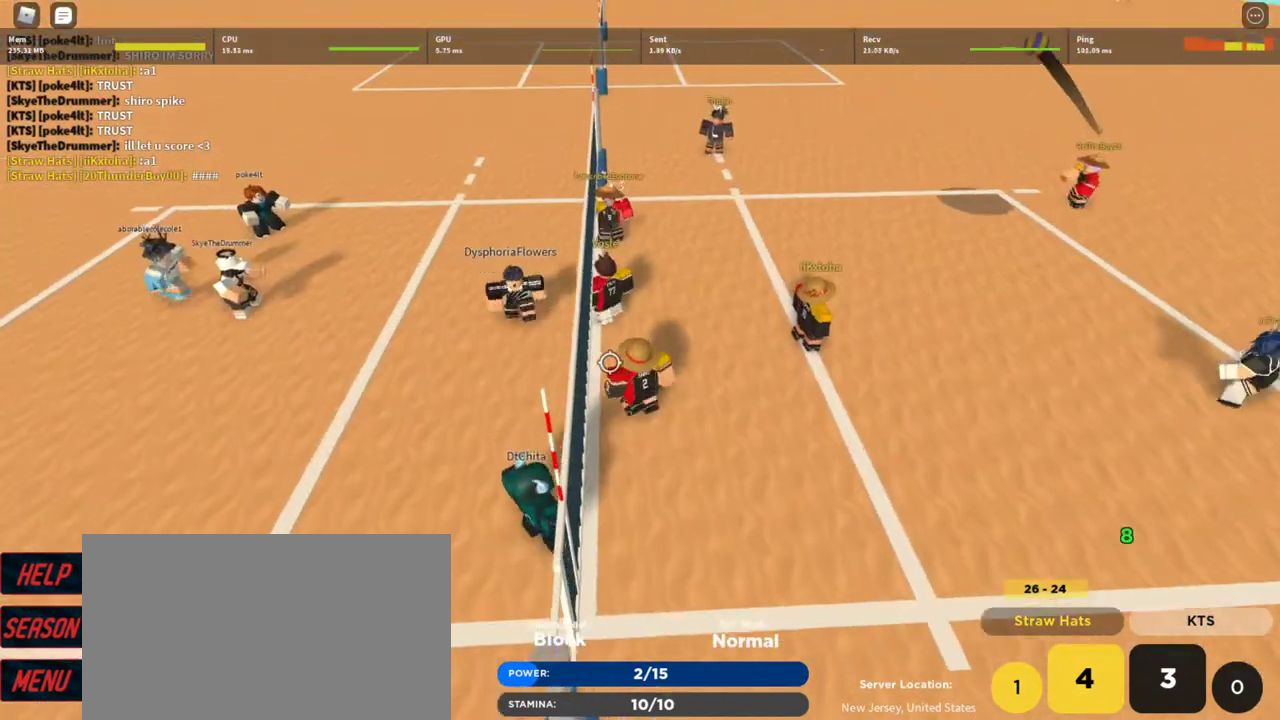
{"keys": [], "mouse": [], "events": [[100, "w", "up"], [367, "shift", "down"], [467, "mouse_right", "up"], [500, "shift", "up"]]}
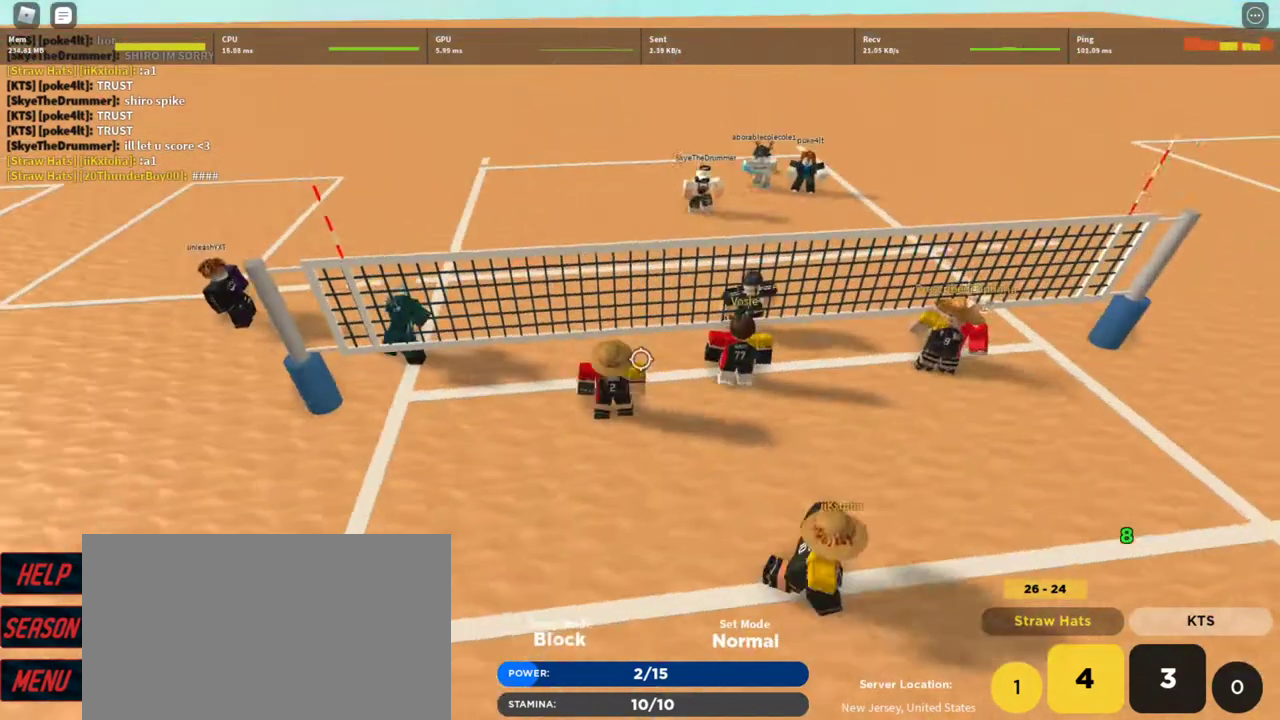
{"keys": ["shift"], "mouse": [], "events": [[67, "w", "down"], [200, "w", "up"], [433, "shift", "down"]]}
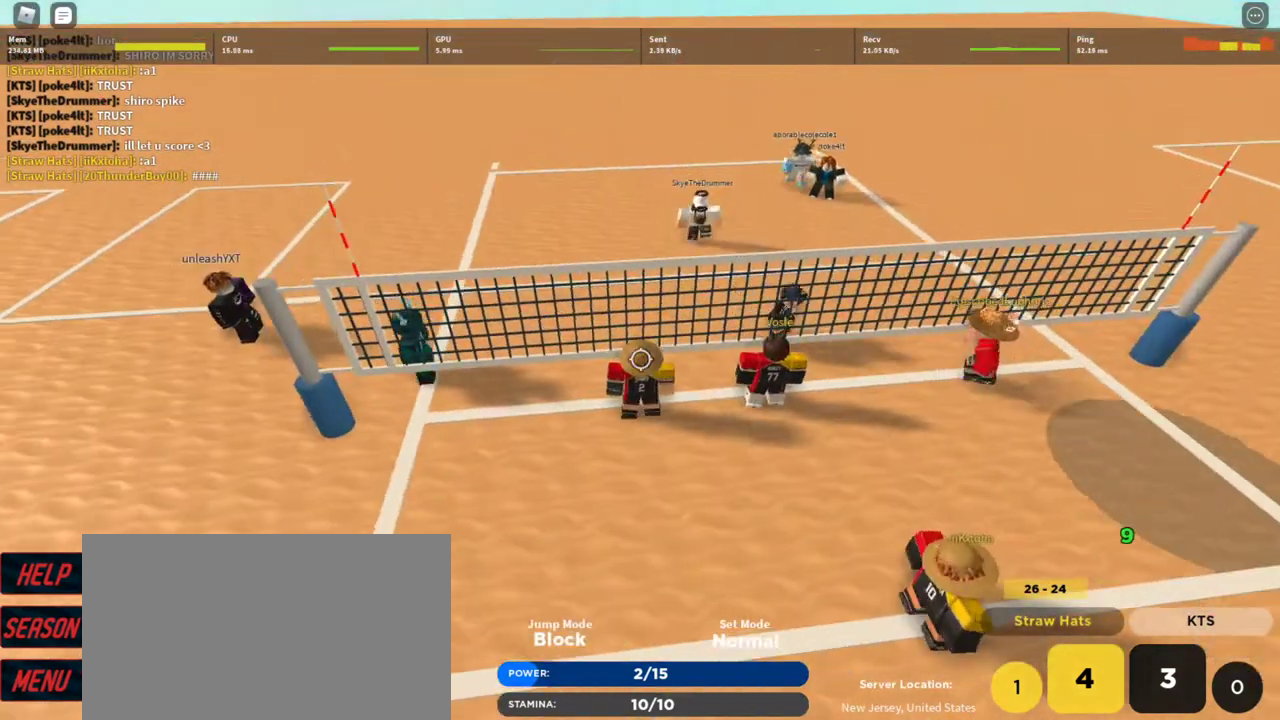
{"keys": [], "mouse": [], "events": [[67, "shift", "up"]]}
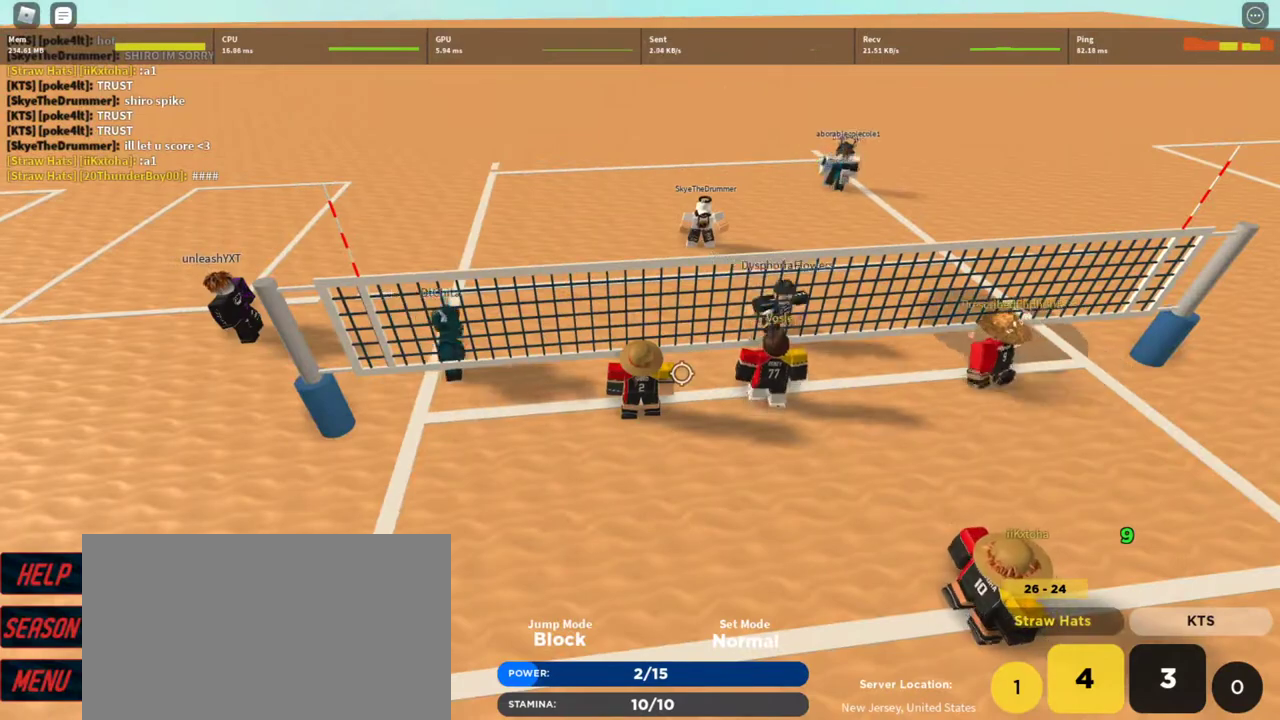
{"keys": [], "mouse": [], "events": []}
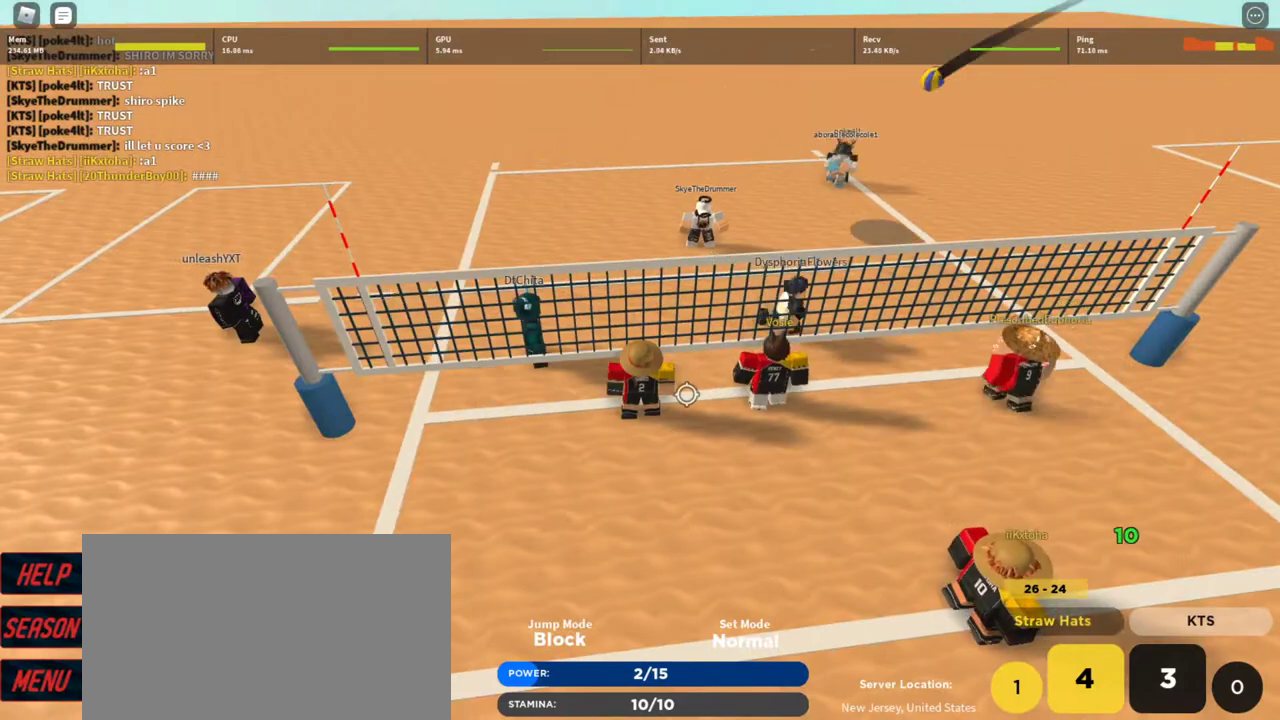
{"keys": ["s"], "mouse": [], "events": [[367, "s", "down"]]}
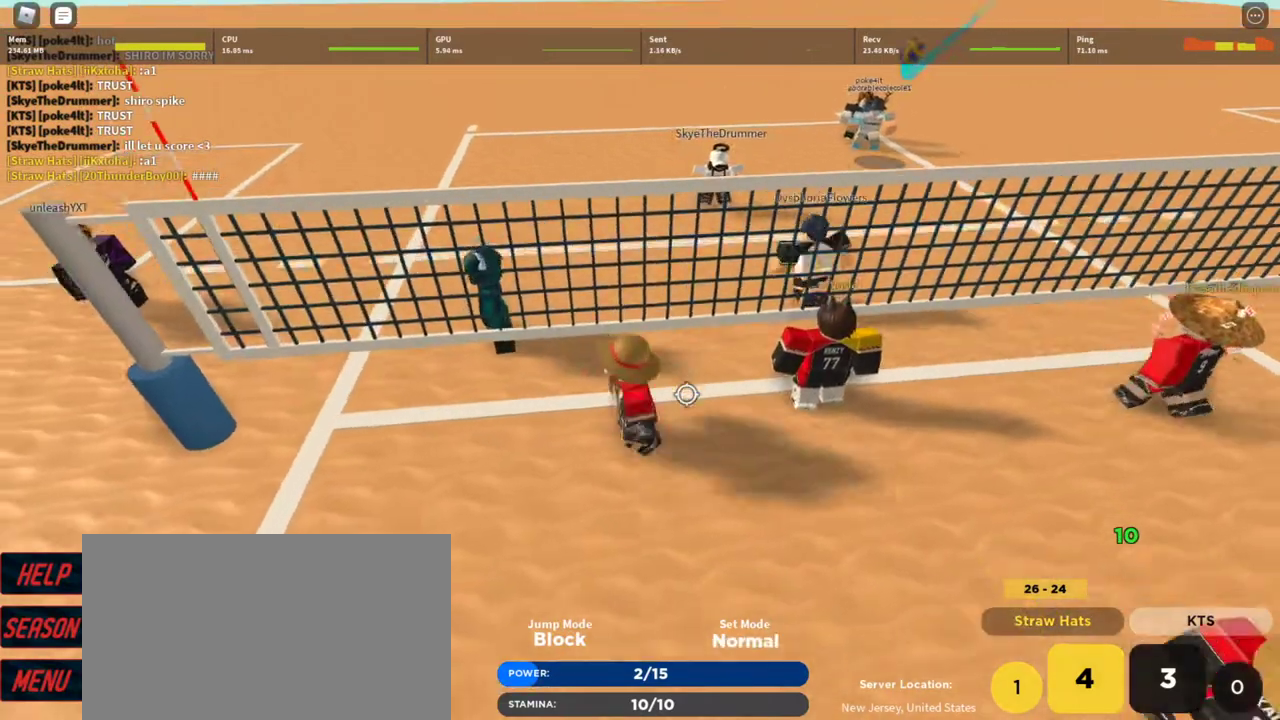
{"keys": ["a", "w"], "mouse": [], "events": [[133, "a", "down"], [133, "s", "up"], [133, "shift", "down"], [200, "a", "up"], [267, "shift", "up"], [367, "a", "down"], [500, "w", "down"]]}
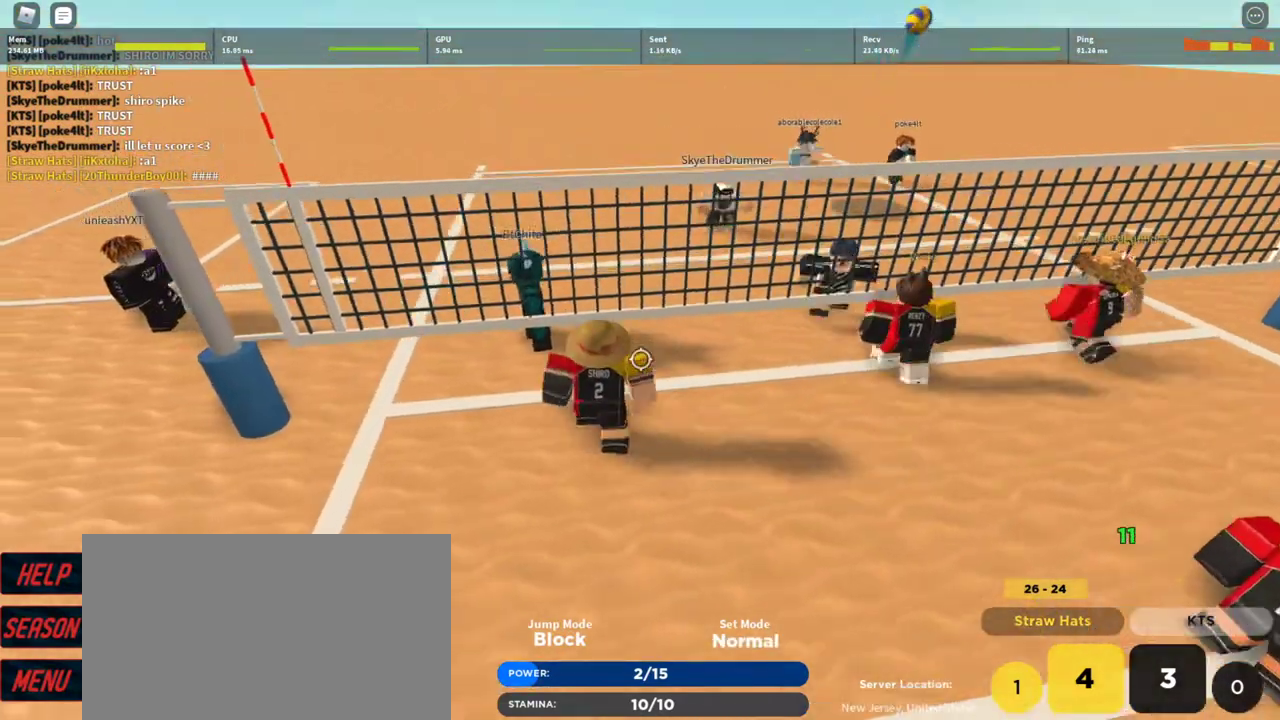
{"keys": ["w"], "mouse": [], "events": [[33, "a", "up"], [133, "d", "down"], [133, "w", "up"], [233, "d", "up"], [267, "a", "down"], [467, "a", "up"], [500, "w", "down"]]}
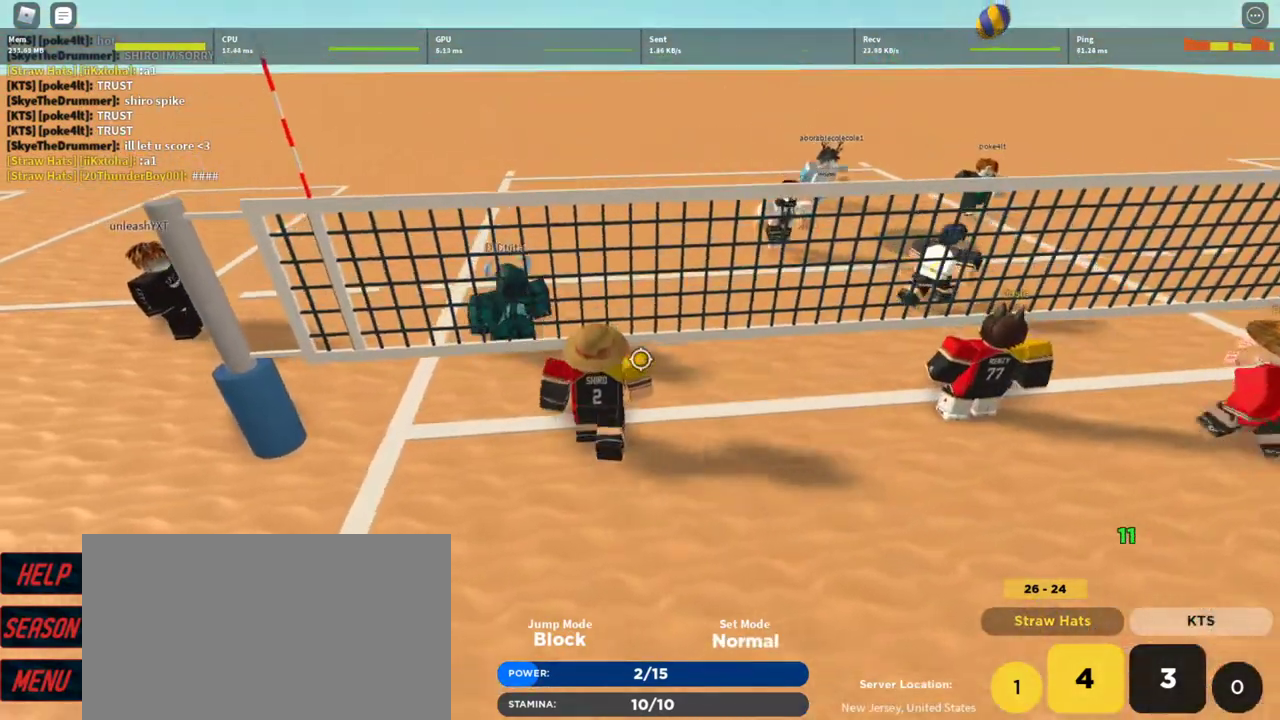
{"keys": ["a"], "mouse": [], "events": [[100, "w", "up"], [133, "a", "down"]]}
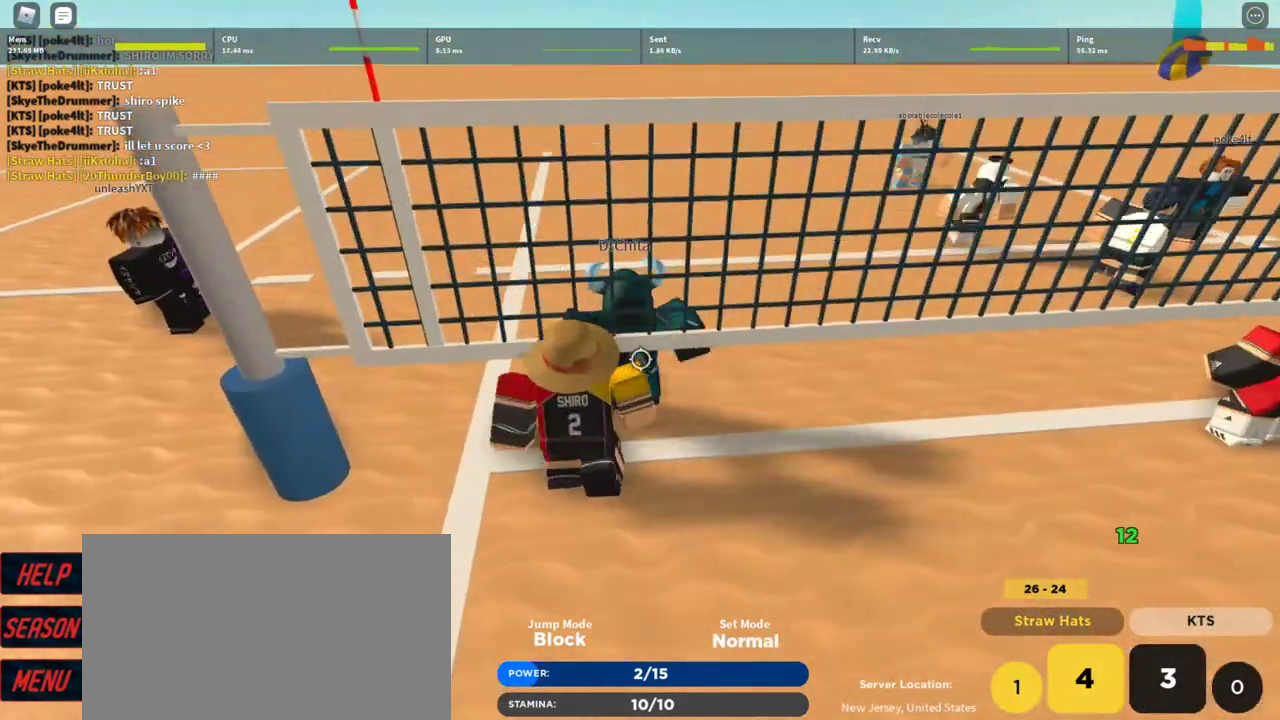
{"keys": [], "mouse": [], "events": [[33, "a", "up"], [200, "mouse_wheel", "down"], [267, "d", "down"], [300, "mouse_wheel", "up"], [433, "d", "up"]]}
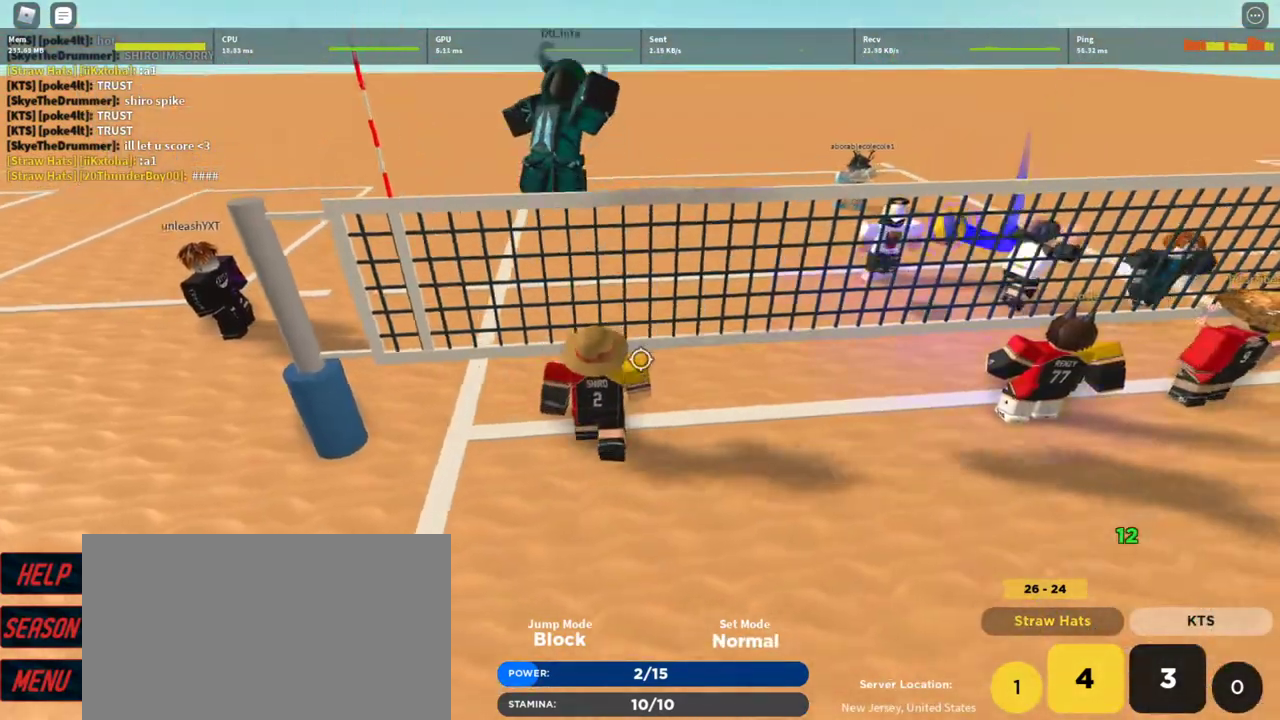
{"keys": [], "mouse": [], "events": [[100, "space", "down"], [167, "space", "up"], [367, "d", "down"], [467, "d", "up"]]}
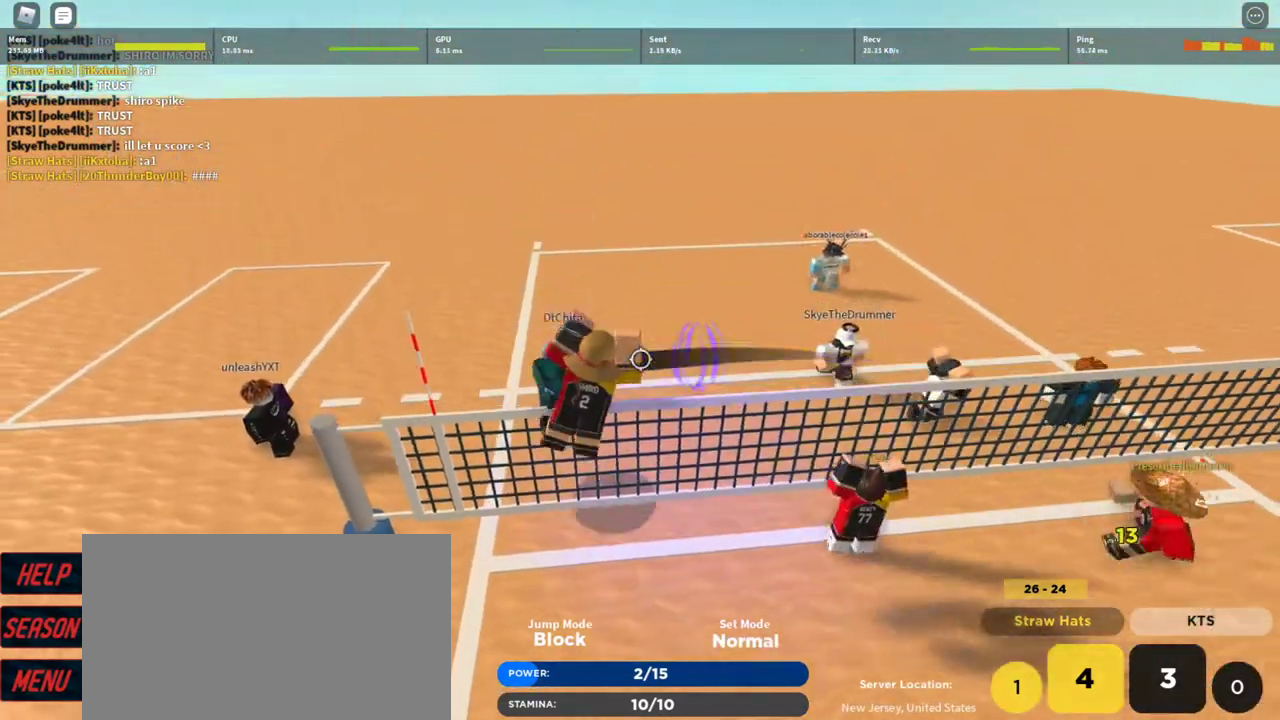
{"keys": [], "mouse": [], "events": []}
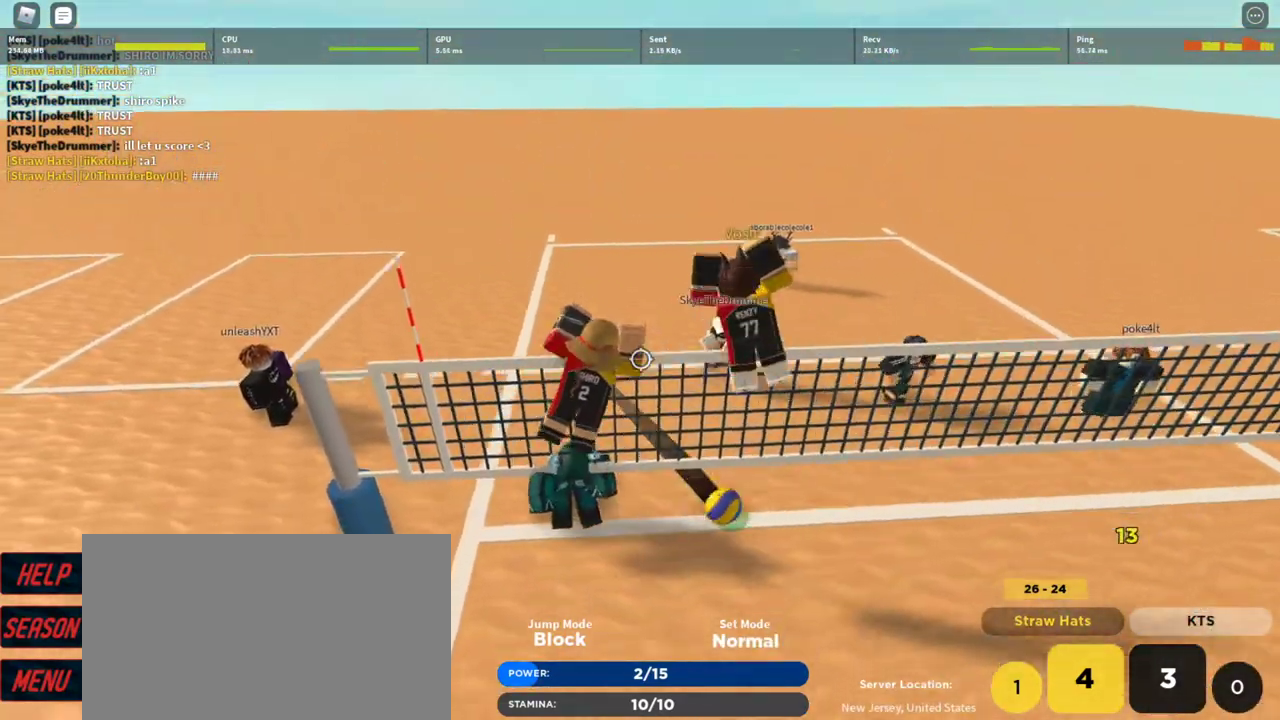
{"keys": [], "mouse": ["right"], "events": [[167, "shift", "down"], [267, "shift", "up"], [433, "mouse_right", "down"]]}
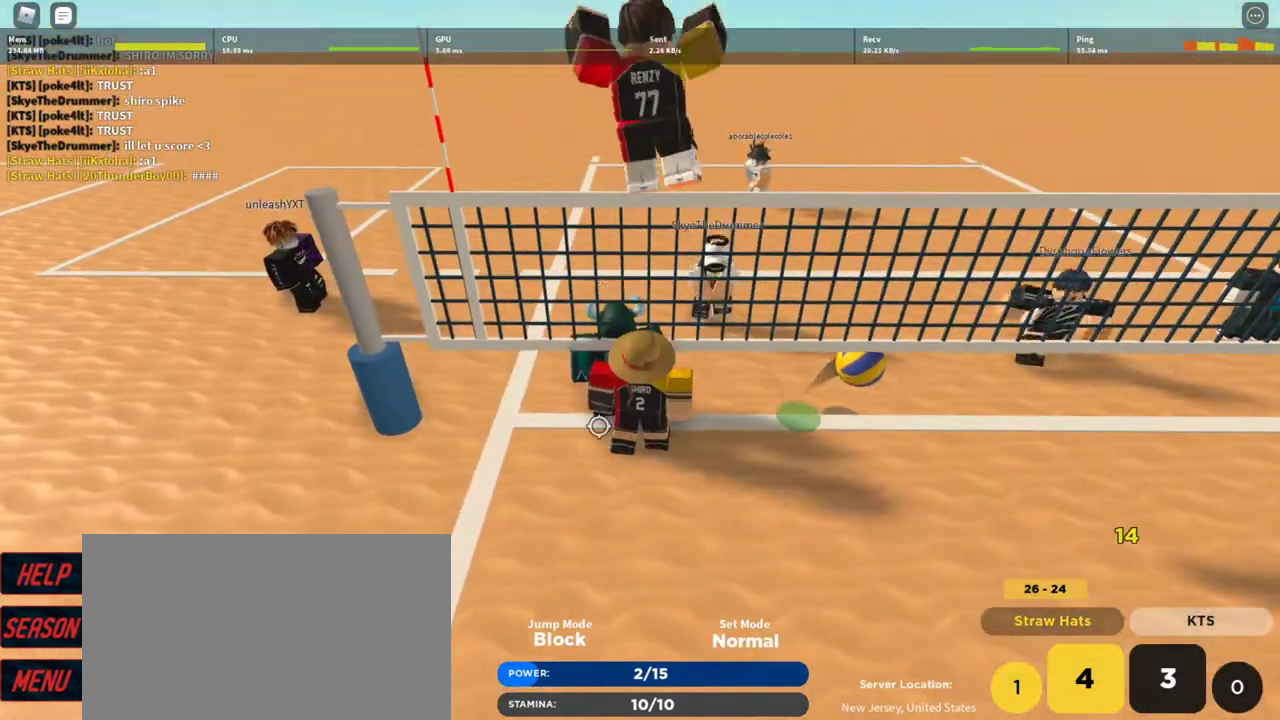
{"keys": [], "mouse": ["right"], "events": []}
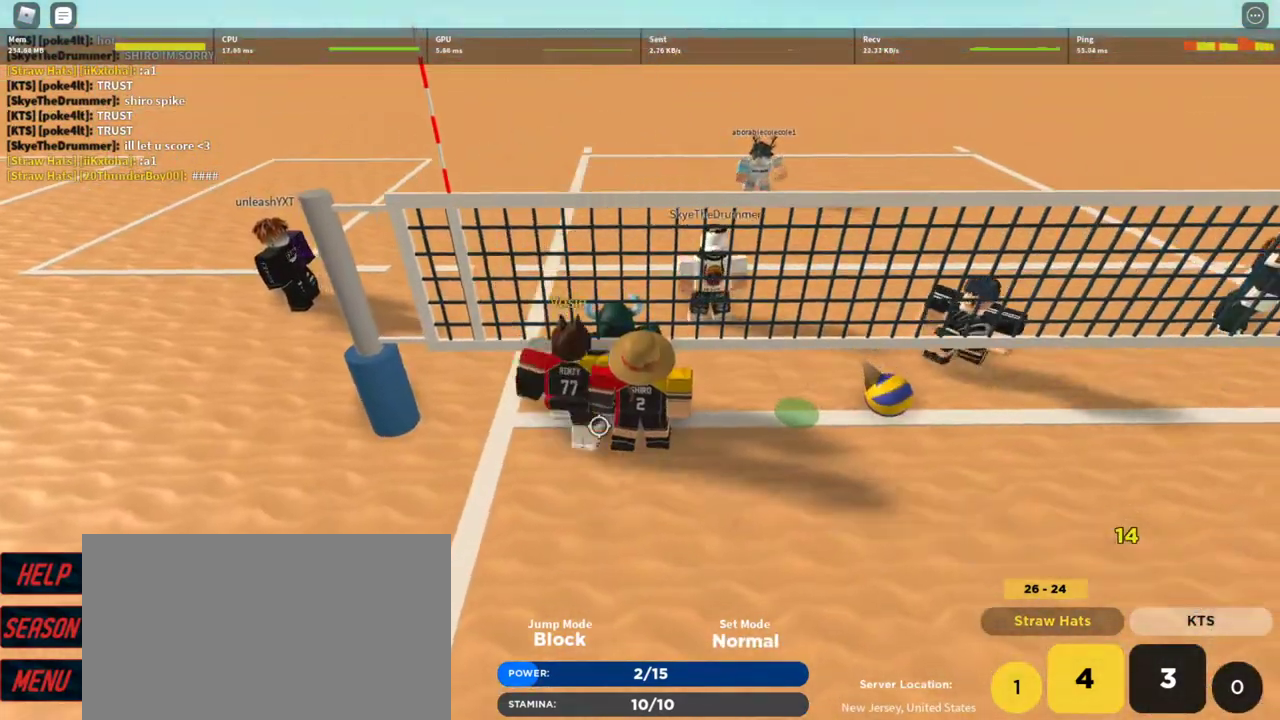
{"keys": [], "mouse": ["right"], "events": []}
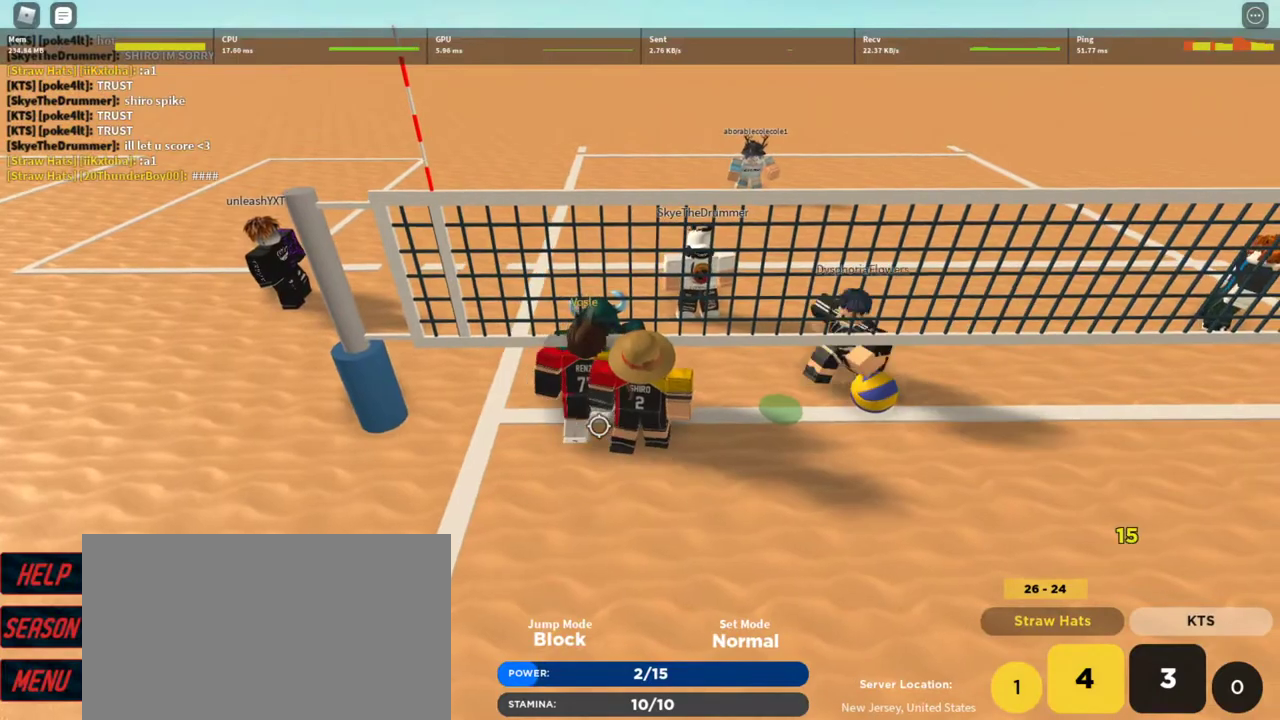
{"keys": ["s"], "mouse": ["right"], "events": [[367, "s", "down"]]}
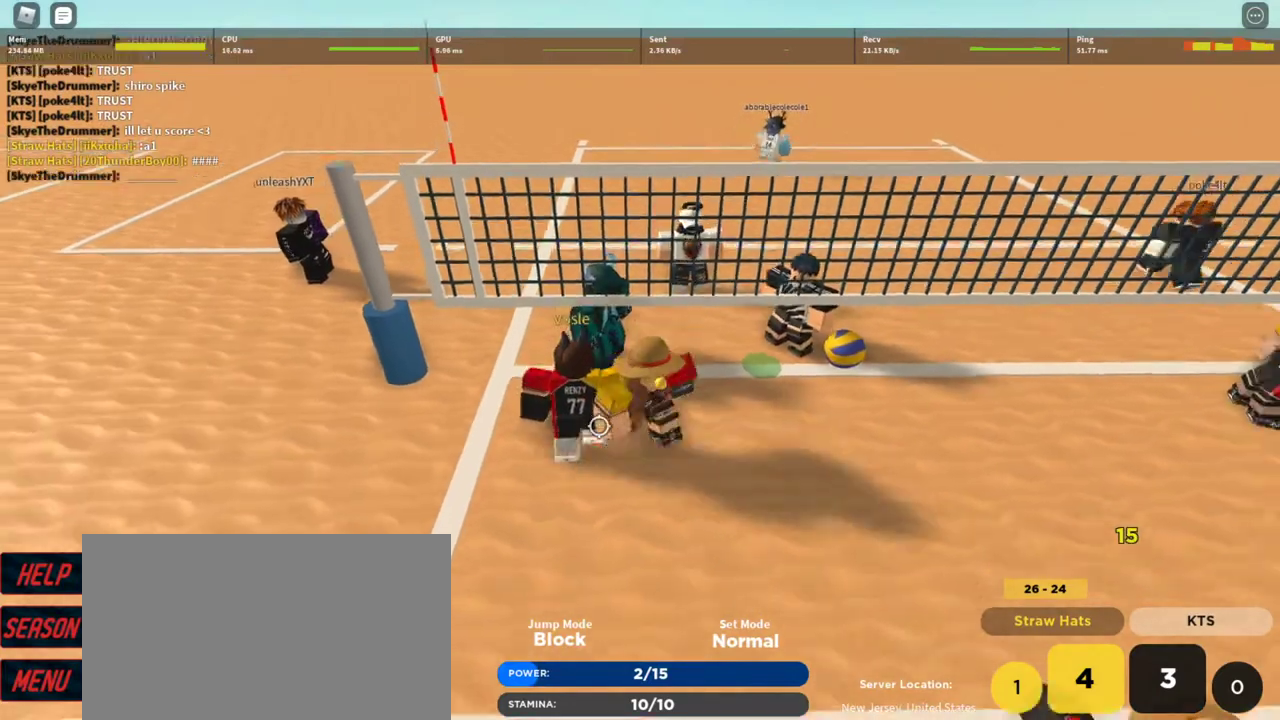
{"keys": ["w"], "mouse": ["right"], "events": [[167, "a", "down"], [167, "s", "up"], [333, "w", "down"], [367, "a", "up"]]}
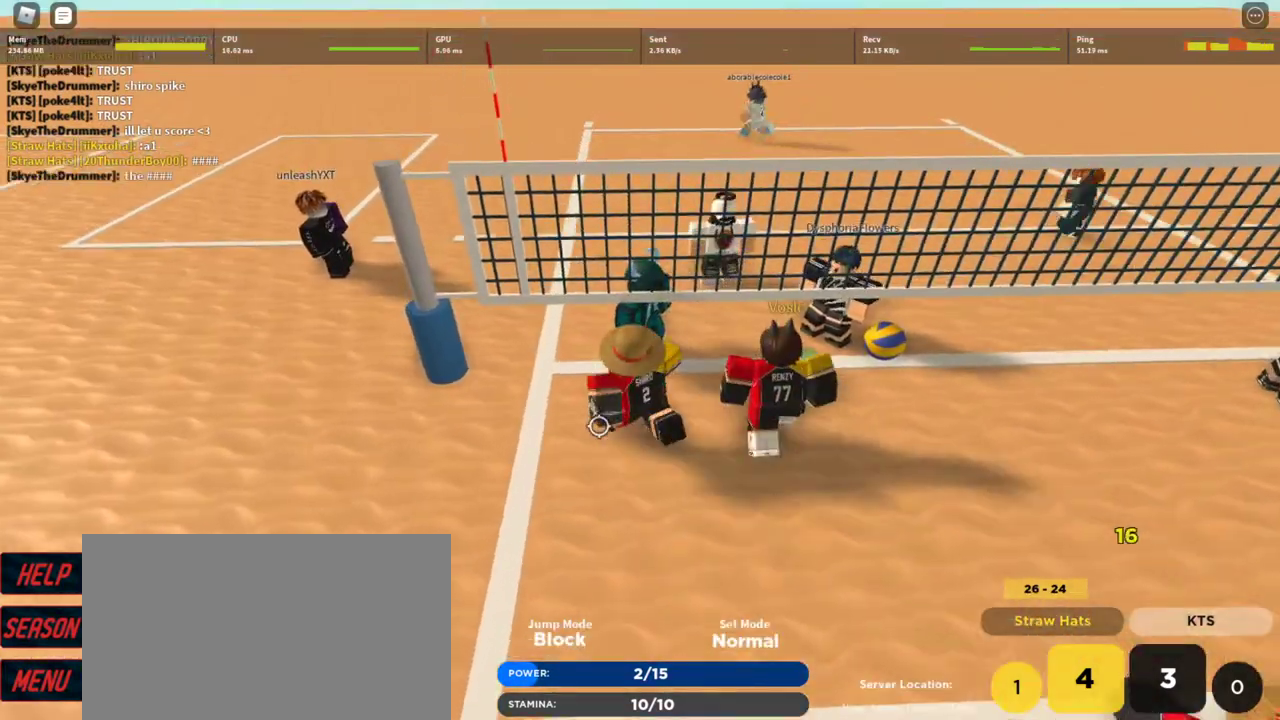
{"keys": [], "mouse": ["right"], "events": [[100, "w", "up"]]}
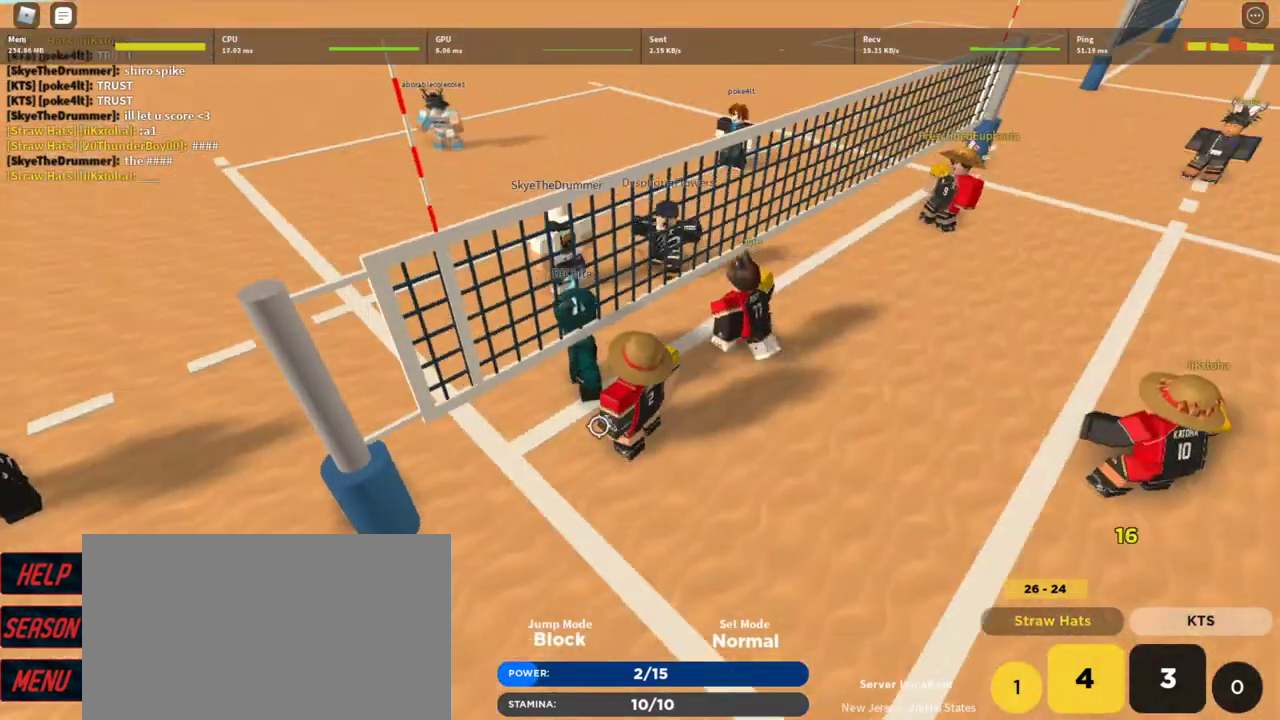
{"keys": ["d", "w"], "mouse": ["right"], "events": [[367, "w", "down"], [500, "d", "down"]]}
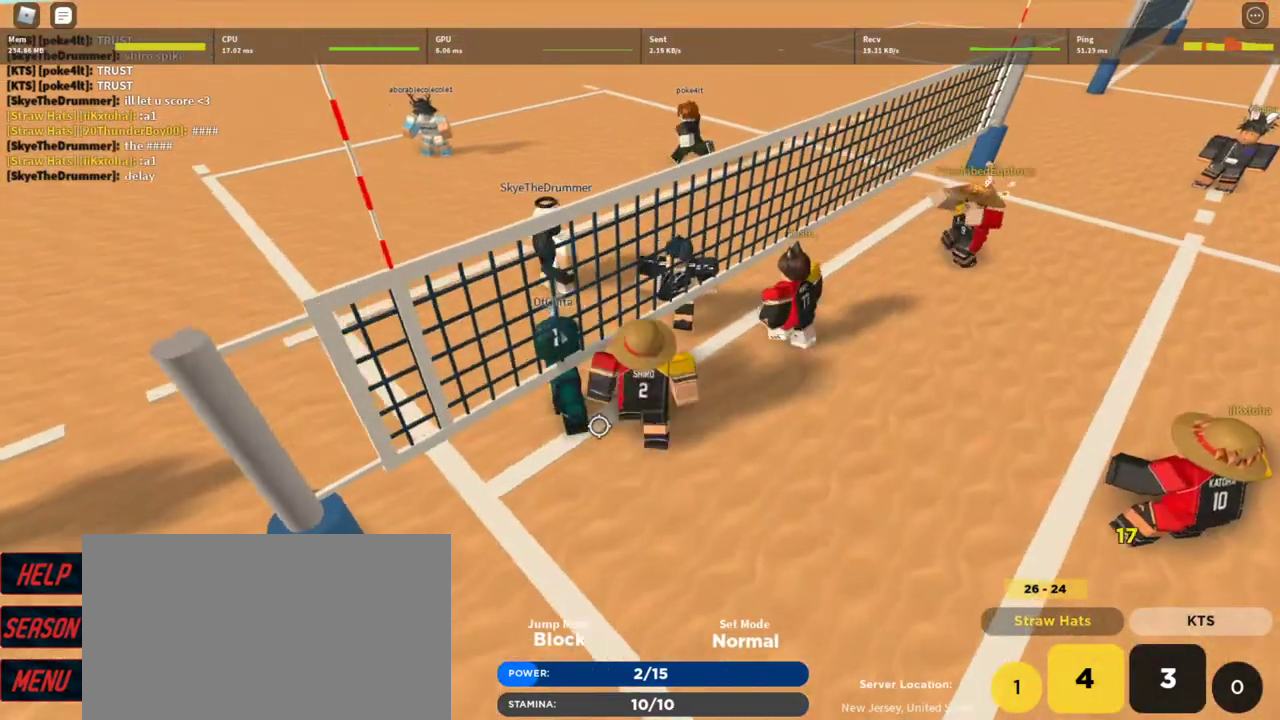
{"keys": [], "mouse": ["right"], "events": [[100, "w", "up"], [133, "d", "up"]]}
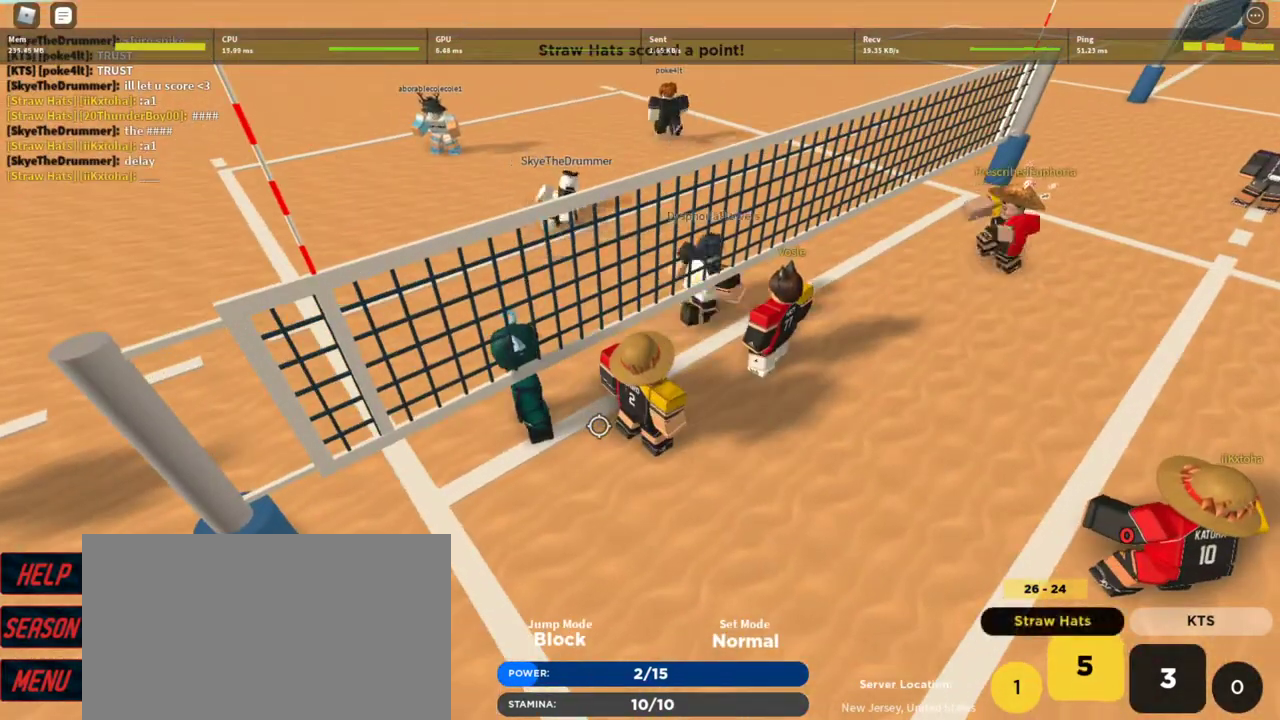
{"keys": ["d"], "mouse": ["right"], "events": [[67, "d", "down"], [167, "s", "down"], [333, "s", "up"]]}
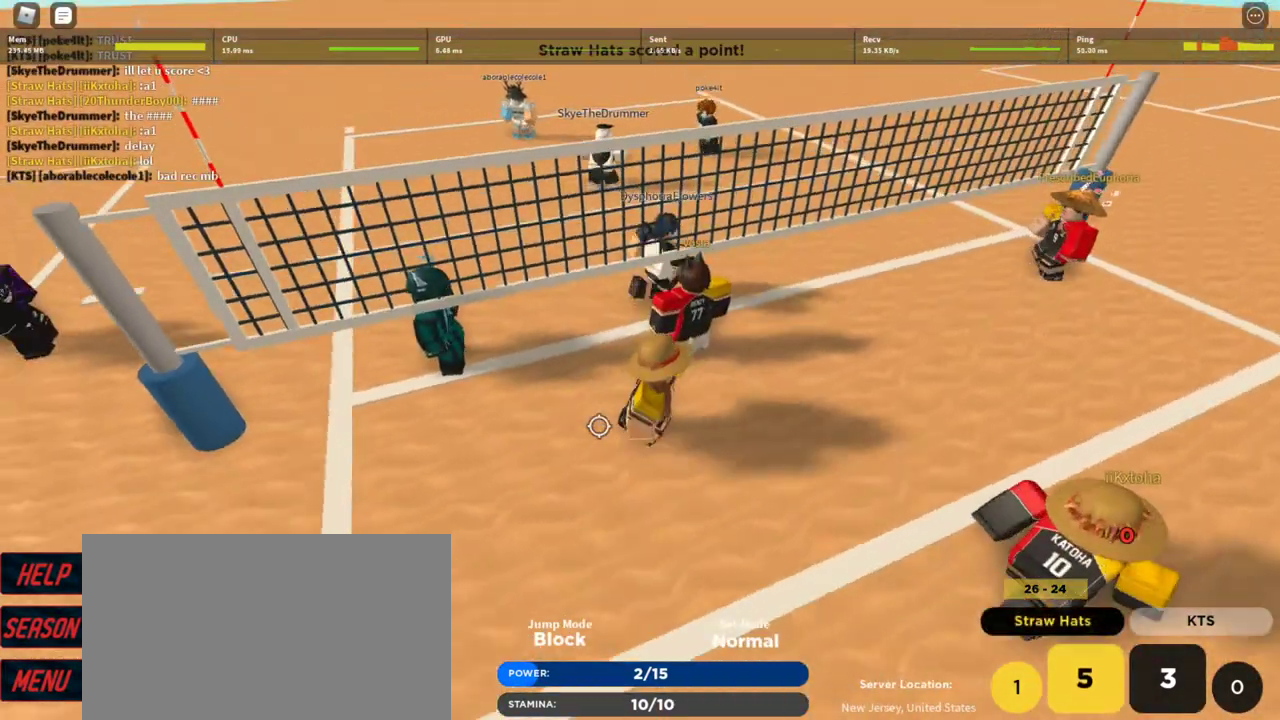
{"keys": ["a", "w"], "mouse": ["right"], "events": [[33, "d", "up"], [200, "a", "down"], [433, "w", "down"]]}